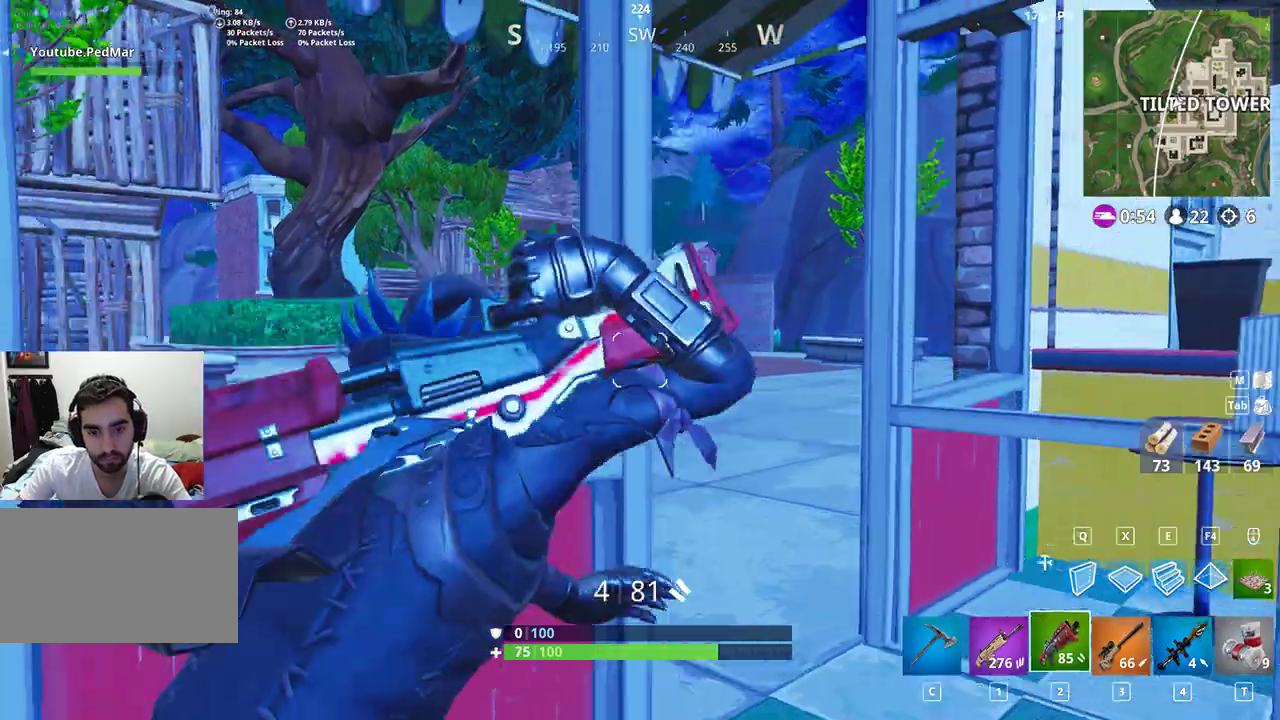
Gameplay with keyboard and mouse; each line is a JSON object with the keys and mouse buttons held at the frame after it. "events" lists presses ("down") and releases ("up") of "a", "c", "ctrl", "d", "e", "f", "q", "r", "s", "shift", "space", "tab", "w", "x", "z", "mouse_left", "mouse_wheel", "mouse_right", "mouse_mb4" and "mouse_mb5" between this image and that frame as [ms after this image, input, new state], when the widget could be followed in between. "mouse_left", "mouse_wheel", "mouse_right", "mouse_mb4", "mouse_mb5" = the "left", "wheel", "right", "mb4", "mb5" buttons of the "mouse" list. No other keys are recorded. "wheel" means that the mouse wheel is clicked or scrolled. Not read: mouse_move.
{"keys": ["r", "shift", "w"], "mouse": [], "events": [[67, "w", "down"], [133, "space", "up"], [367, "d", "up"], [467, "r", "down"]]}
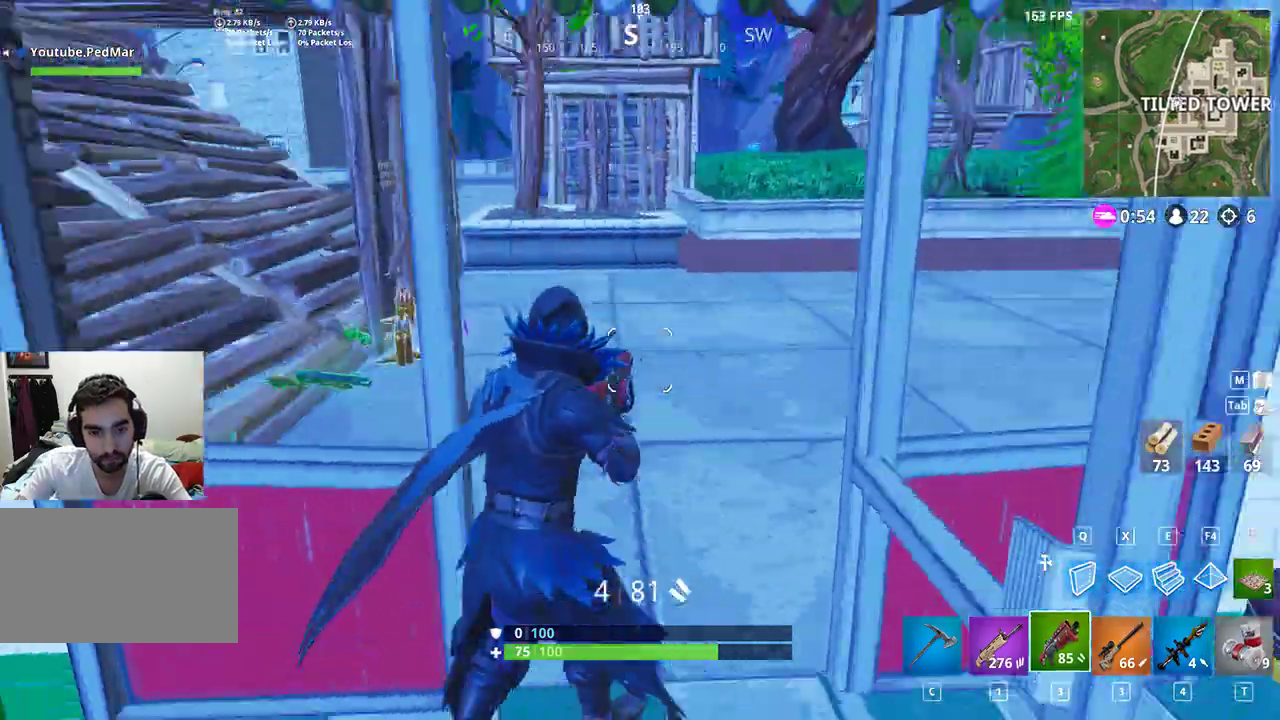
{"keys": ["a", "shift", "w"], "mouse": [], "events": [[33, "r", "up"], [133, "r", "down"], [200, "r", "up"], [333, "a", "down"], [400, "a", "up"], [433, "a", "down"]]}
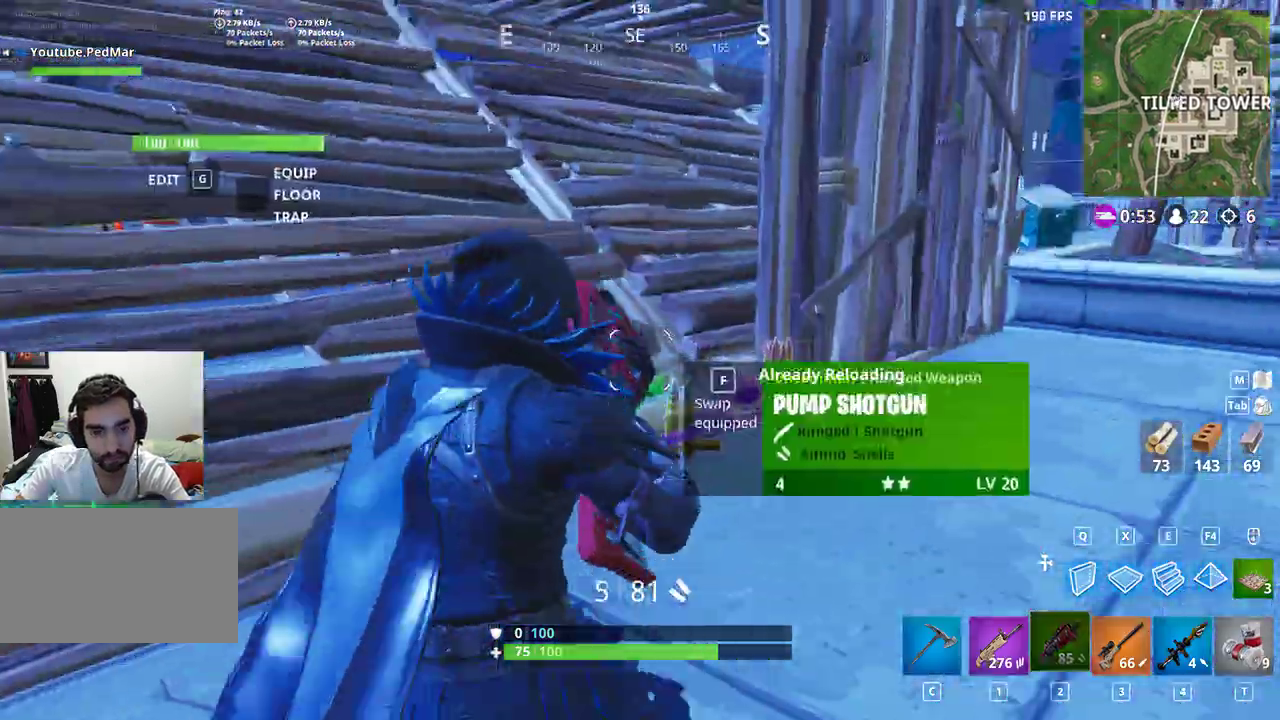
{"keys": ["d", "shift"], "mouse": [], "events": [[200, "a", "up"], [200, "d", "down"], [400, "w", "up"]]}
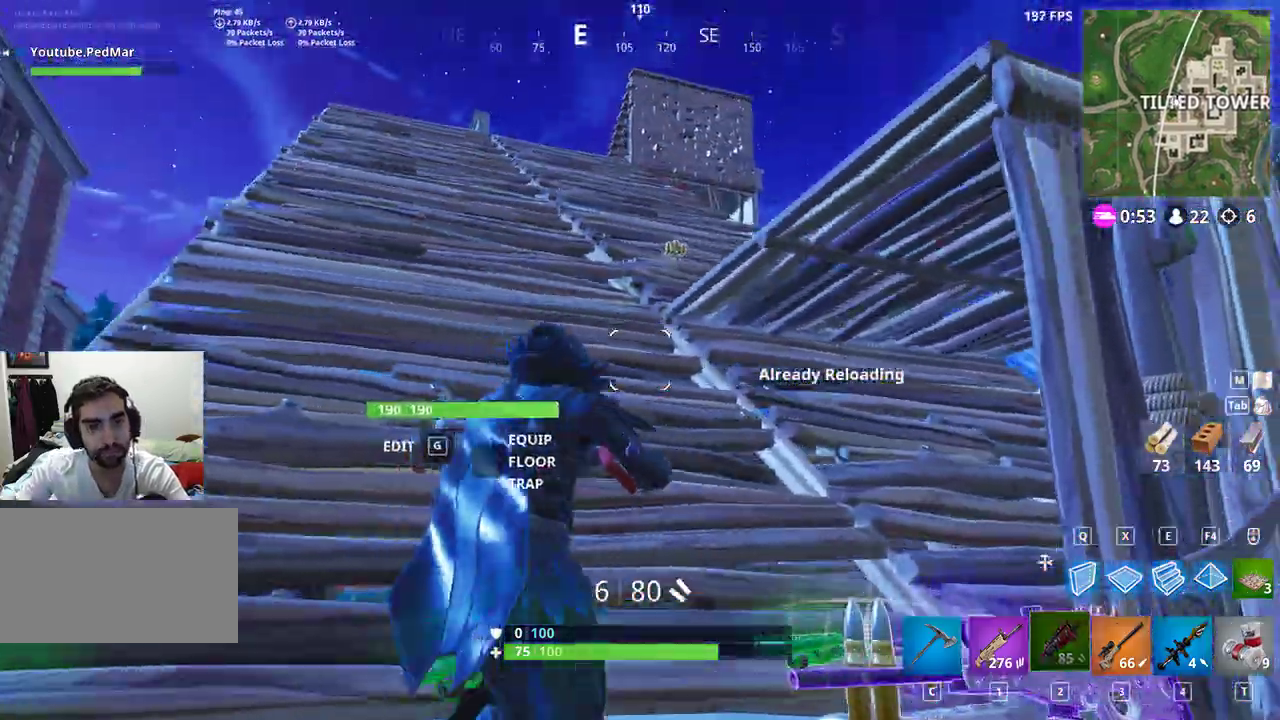
{"keys": ["d", "shift", "w"], "mouse": [], "events": [[467, "w", "down"]]}
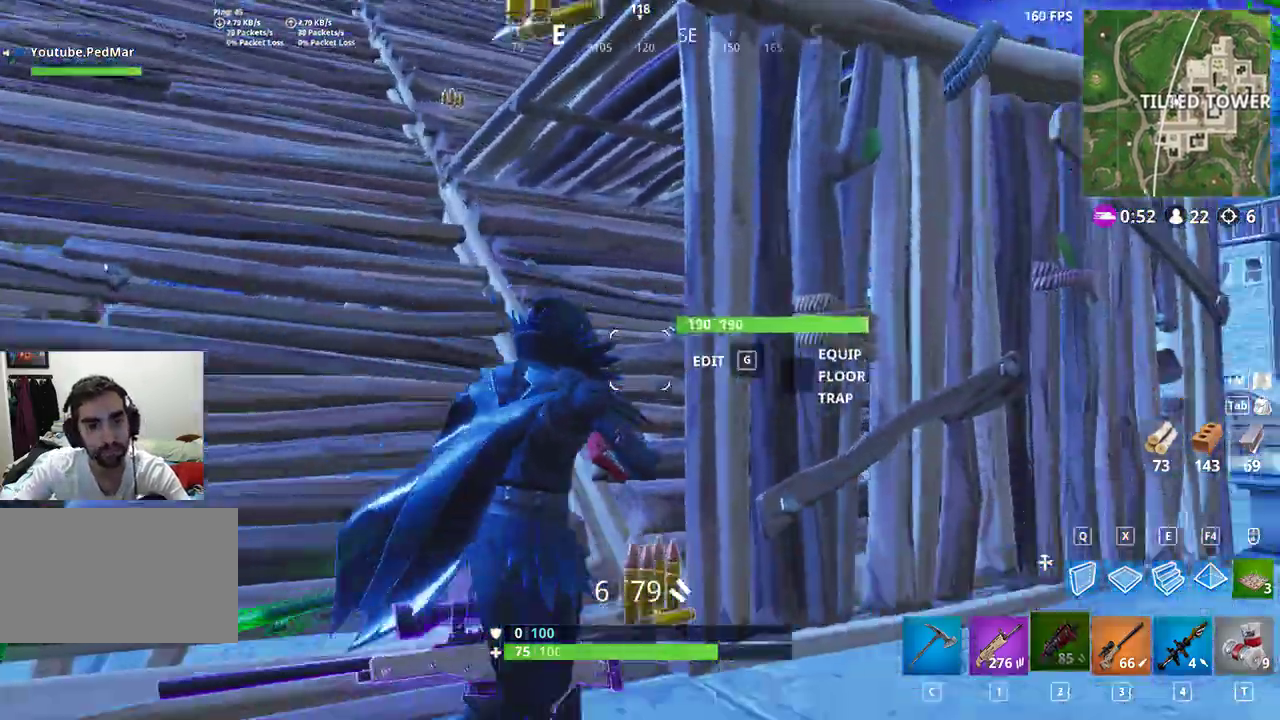
{"keys": ["a", "shift"], "mouse": [], "events": [[233, "d", "up"], [300, "a", "down"], [500, "w", "up"]]}
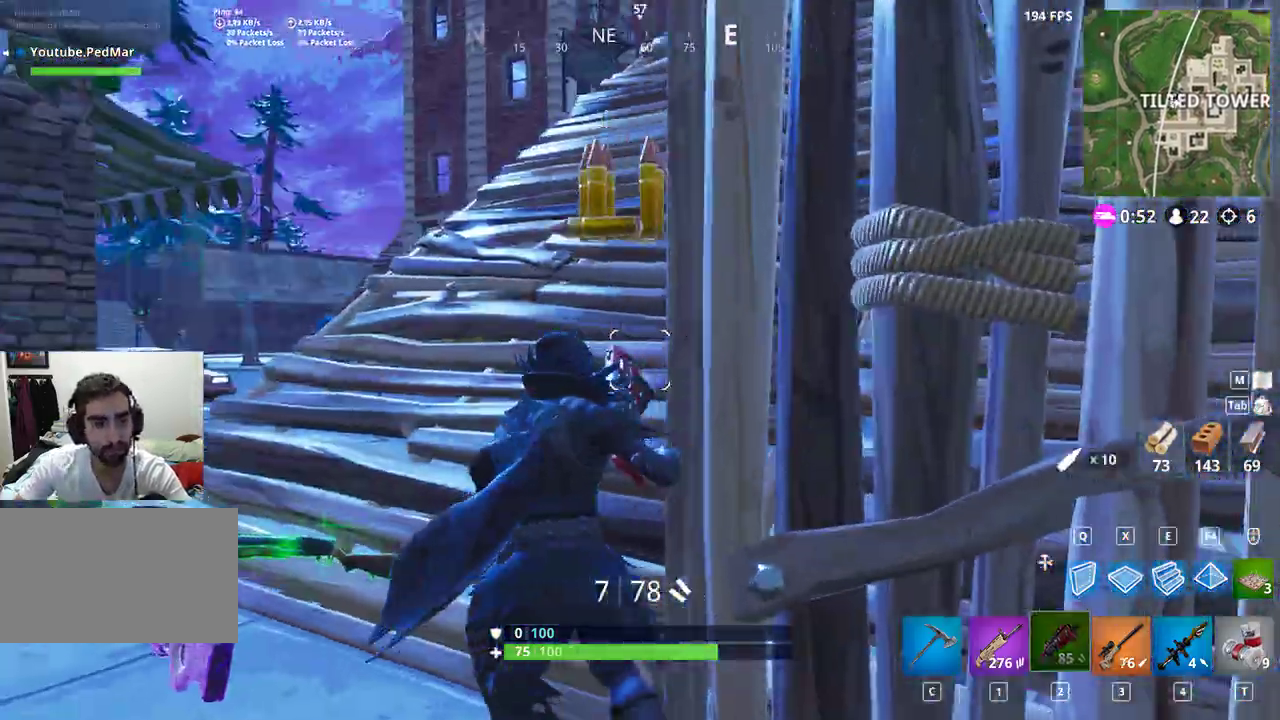
{"keys": ["a", "shift", "w"], "mouse": [], "events": [[33, "w", "down"]]}